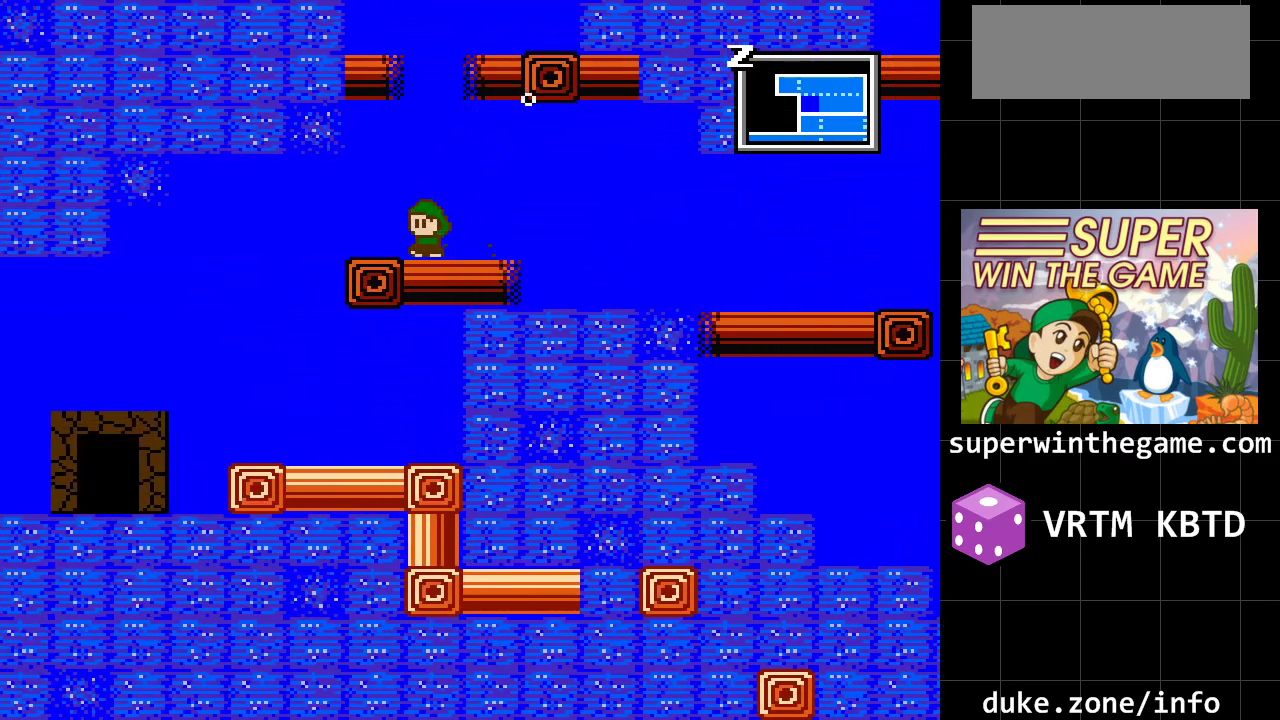
Gameplay with a controller (Xbox layout); each line is a JSON object with the inputs held at the frame after it. "events" lists button and stick changes between this image and that frame as [ms after this image, input, new state], when the widget could be followed in between. Not read: L1 L2 L3 R1 R2 R3.
{"buttons": ["DPAD_LEFT"], "events": []}
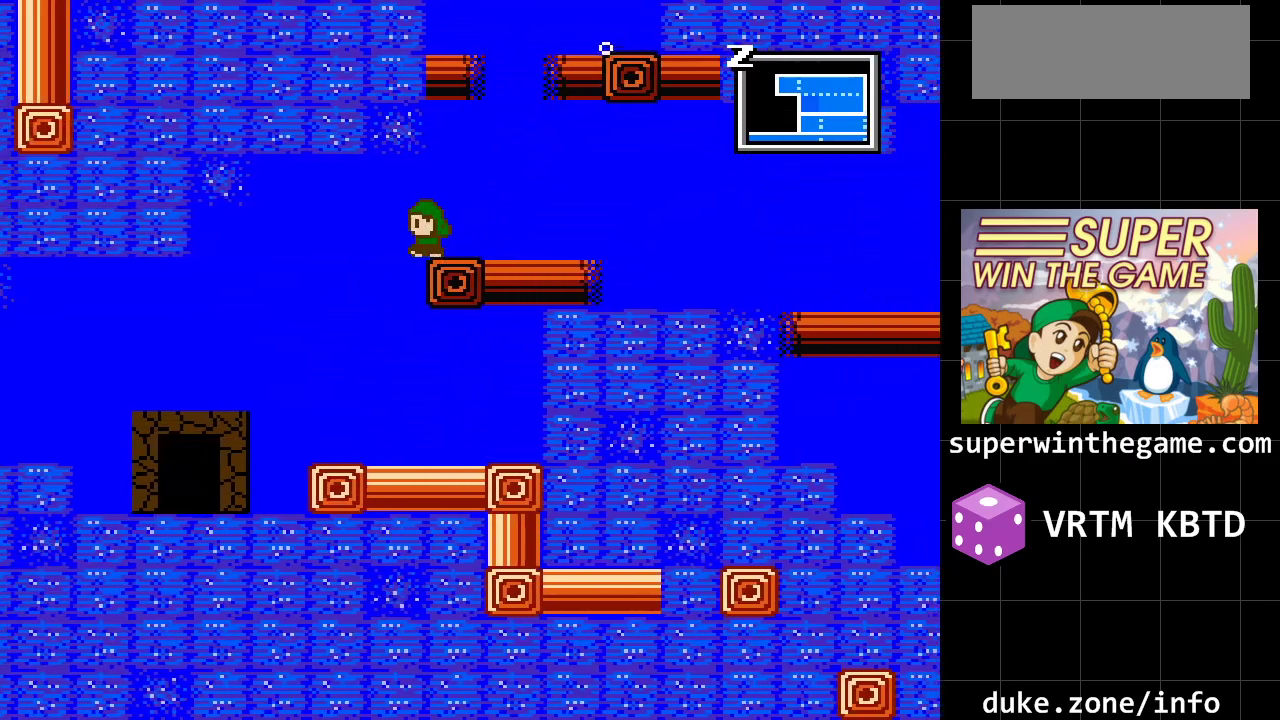
{"buttons": ["DPAD_LEFT"], "events": []}
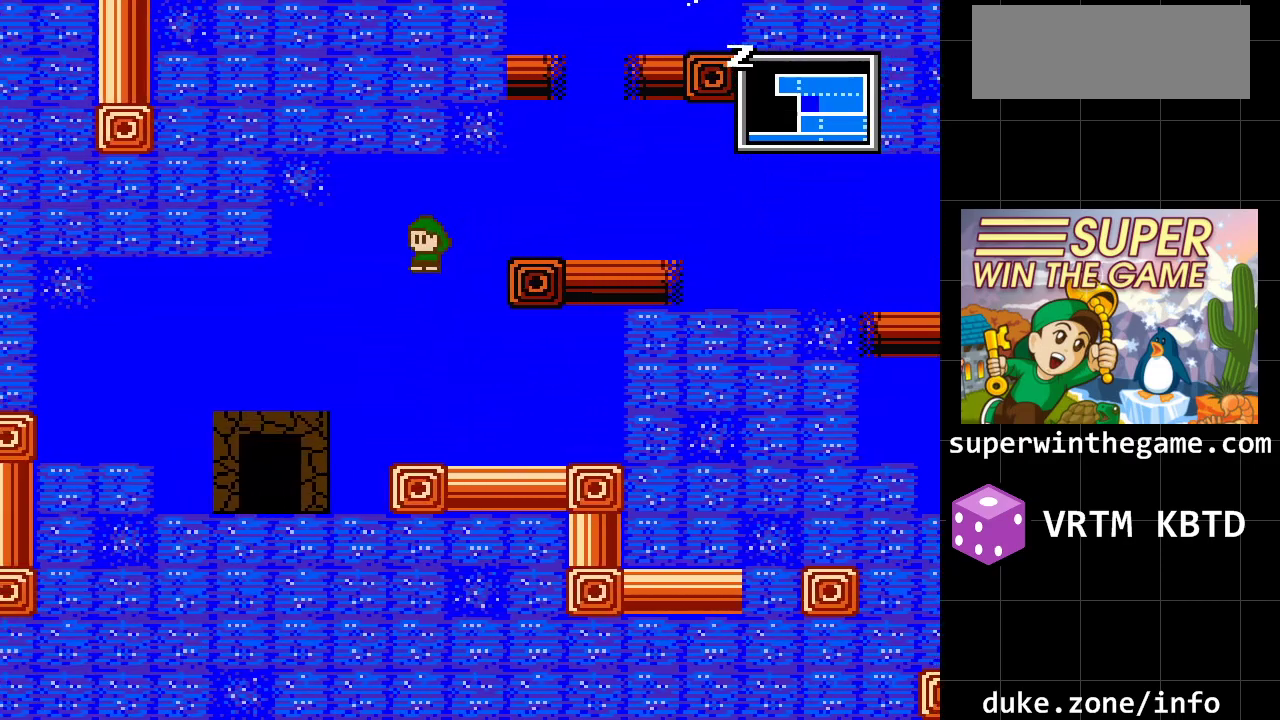
{"buttons": ["DPAD_LEFT"], "events": []}
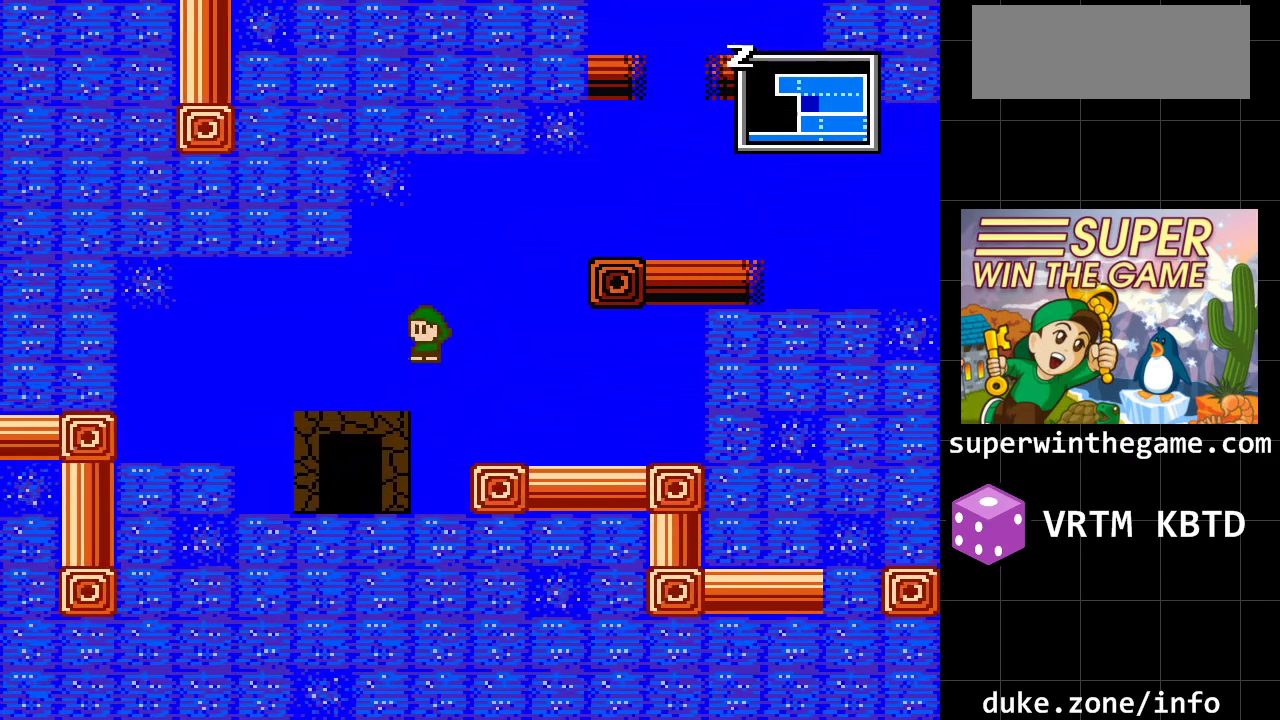
{"buttons": ["DPAD_LEFT"], "events": []}
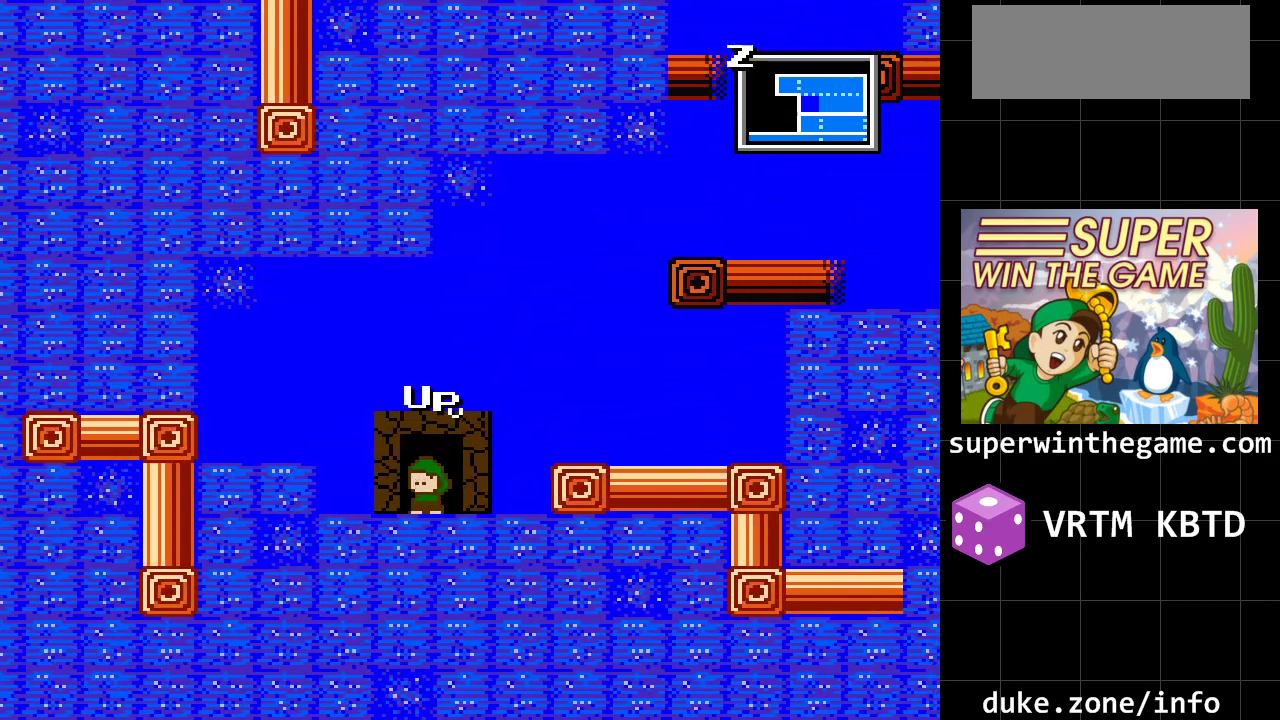
{"buttons": [], "events": [[50, "DPAD_LEFT", "up"], [83, "DPAD_UP", "down"], [317, "DPAD_UP", "up"]]}
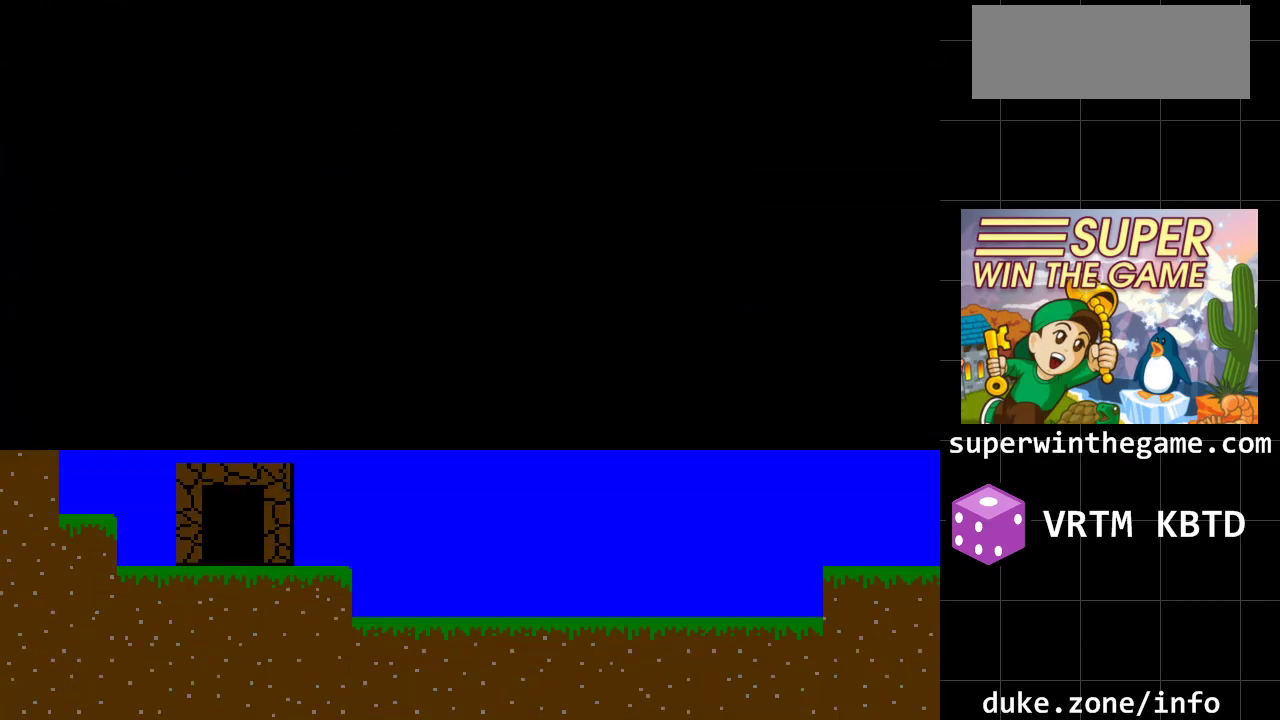
{"buttons": ["DPAD_RIGHT"], "events": [[267, "DPAD_RIGHT", "down"]]}
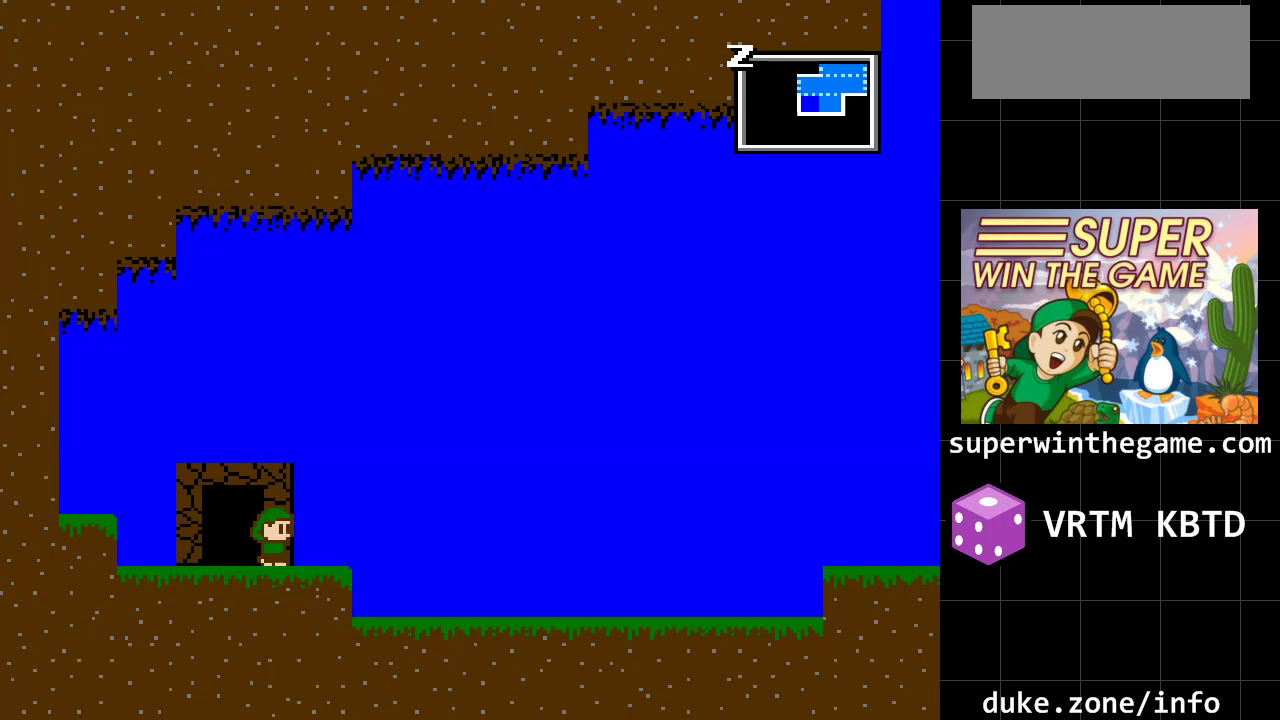
{"buttons": ["A", "DPAD_RIGHT"], "events": [[333, "A", "down"]]}
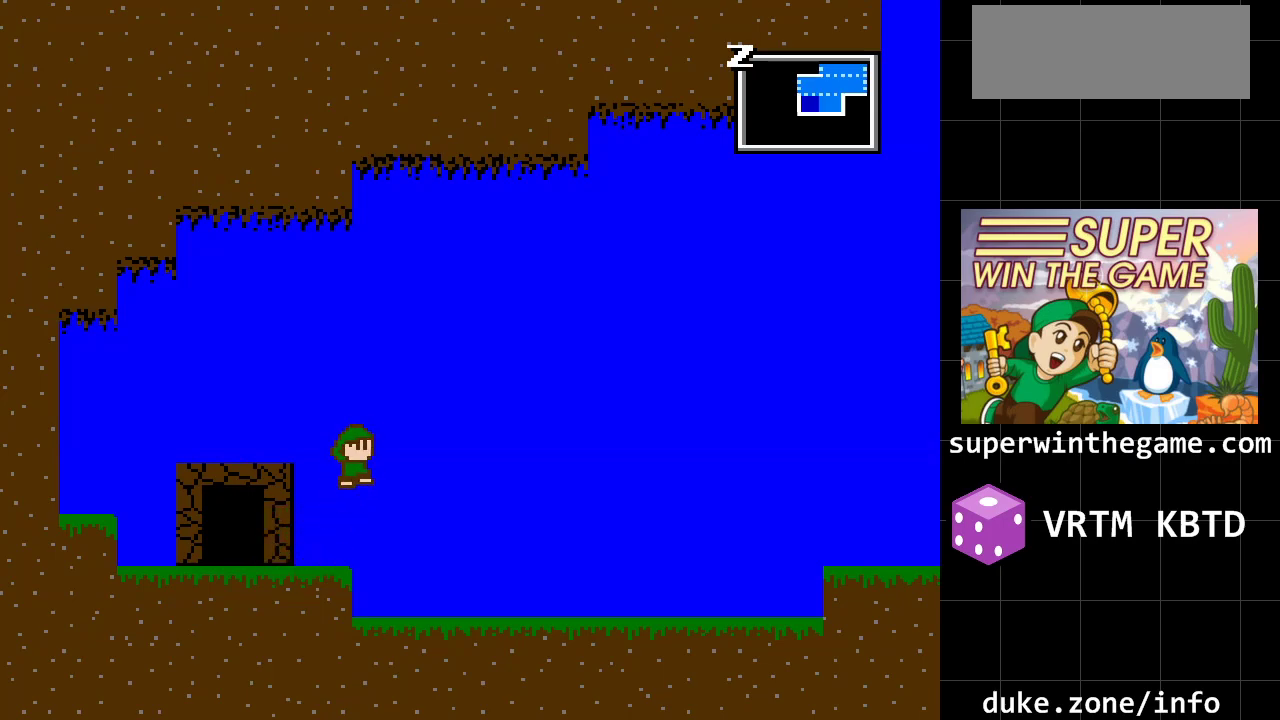
{"buttons": ["A", "DPAD_RIGHT"], "events": []}
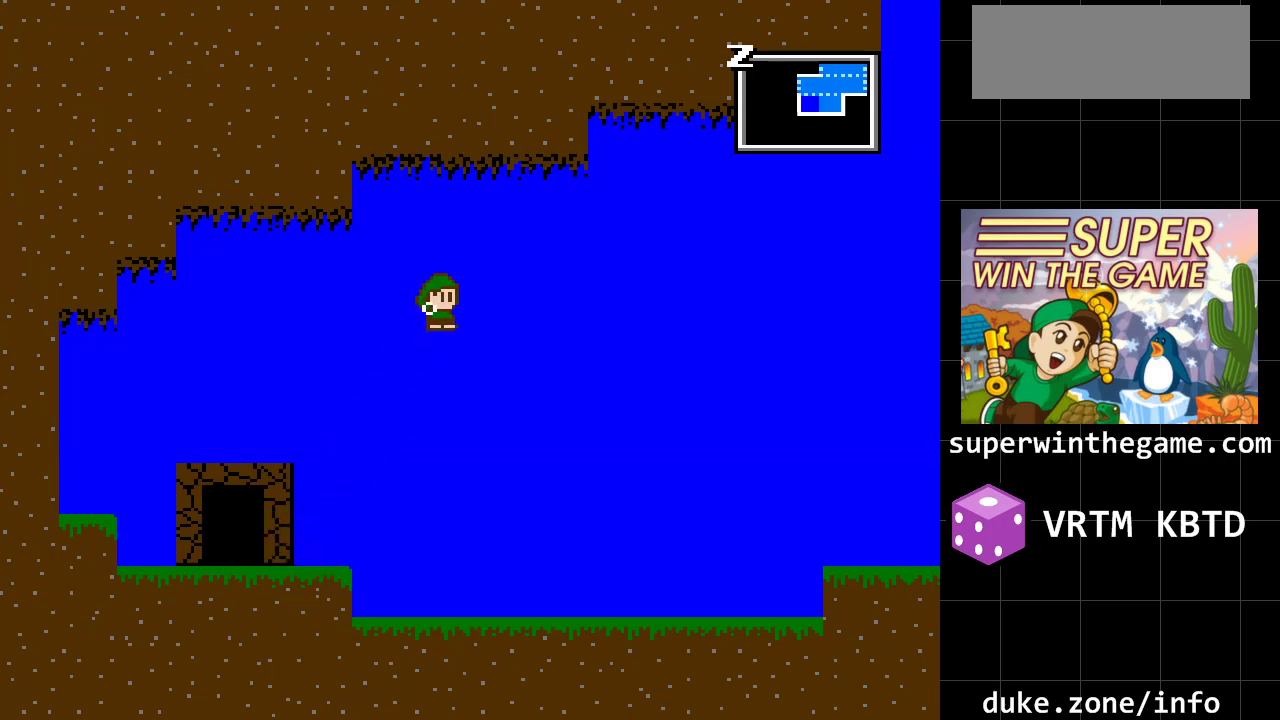
{"buttons": ["A", "DPAD_RIGHT"], "events": []}
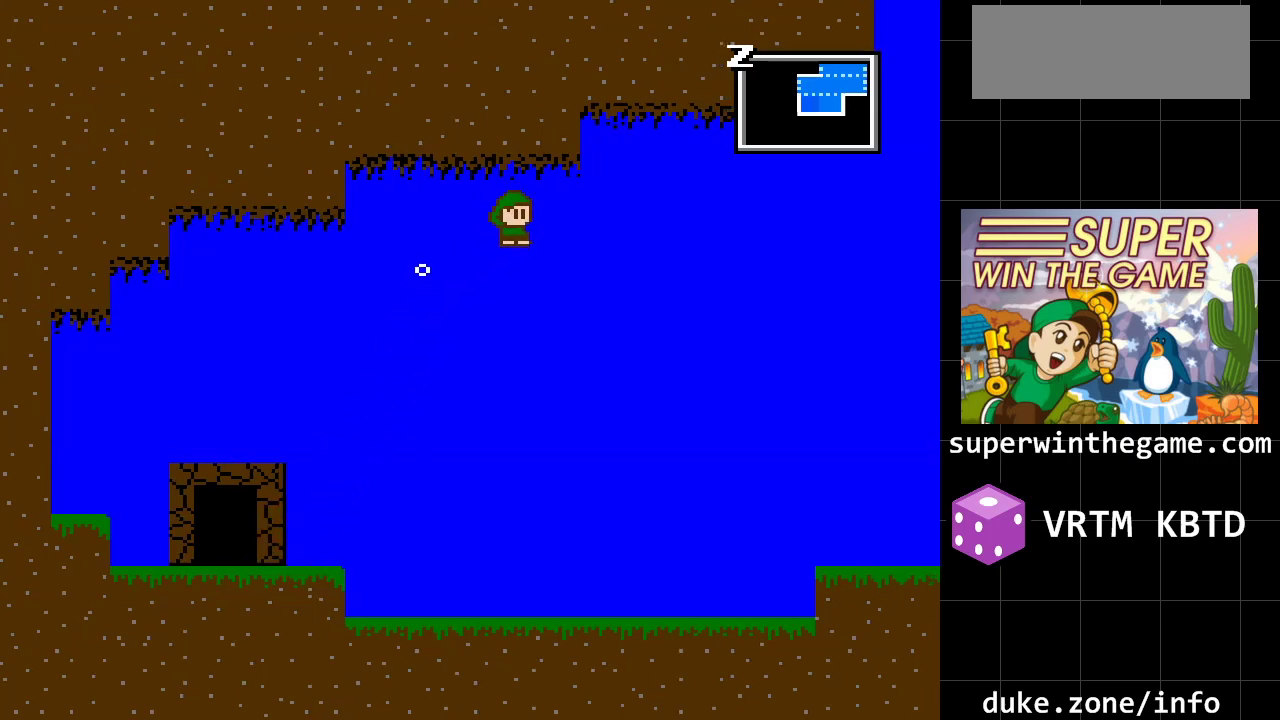
{"buttons": ["A", "DPAD_RIGHT"], "events": []}
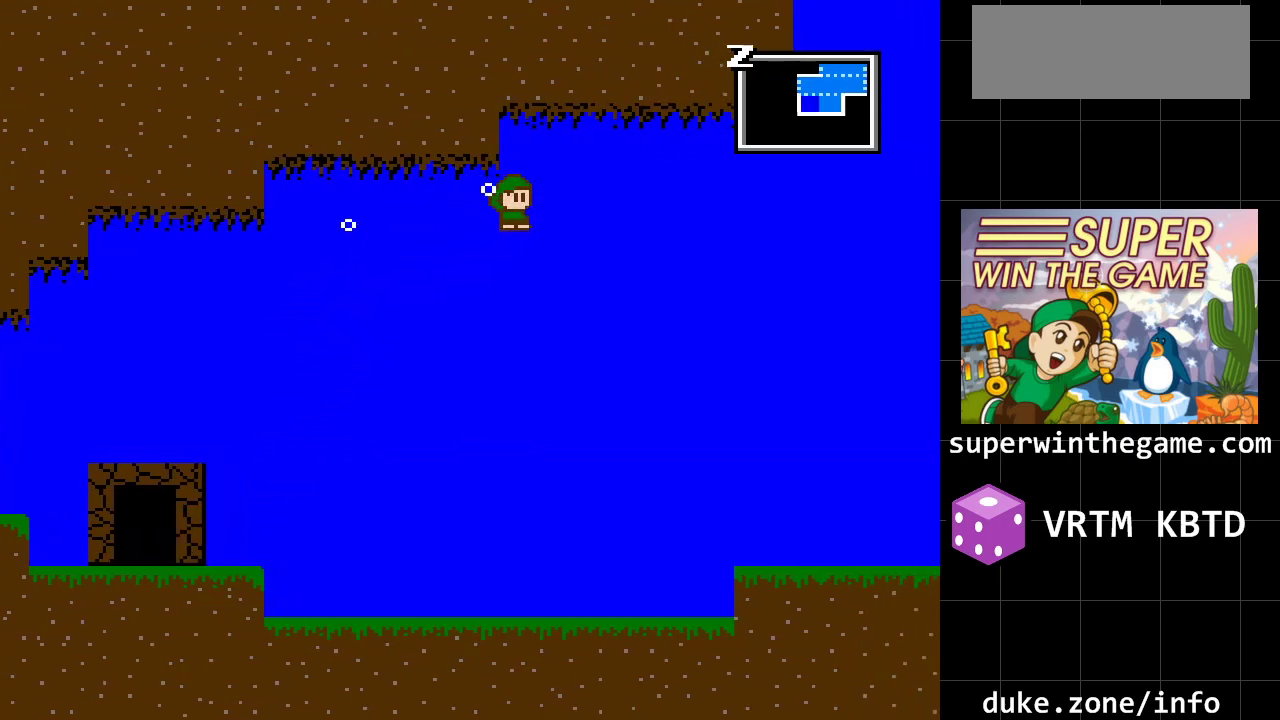
{"buttons": ["DPAD_RIGHT"], "events": [[350, "A", "up"]]}
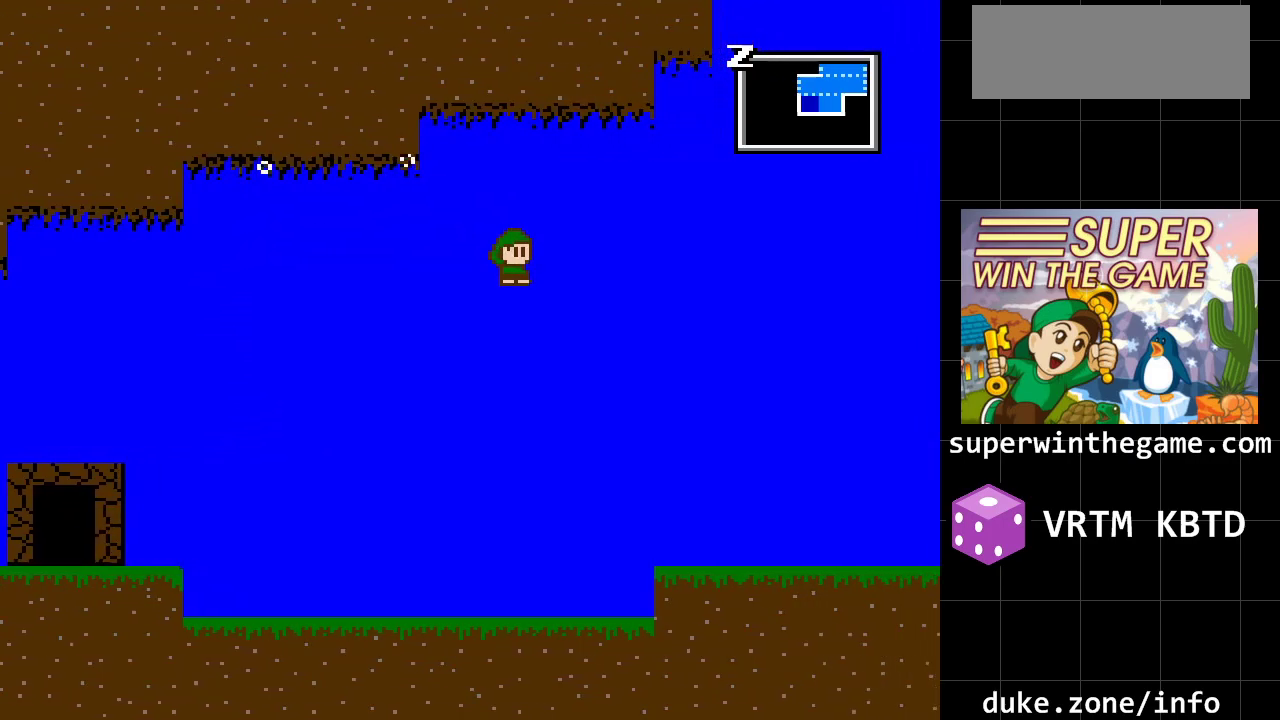
{"buttons": ["A", "DPAD_RIGHT"], "events": [[117, "A", "down"]]}
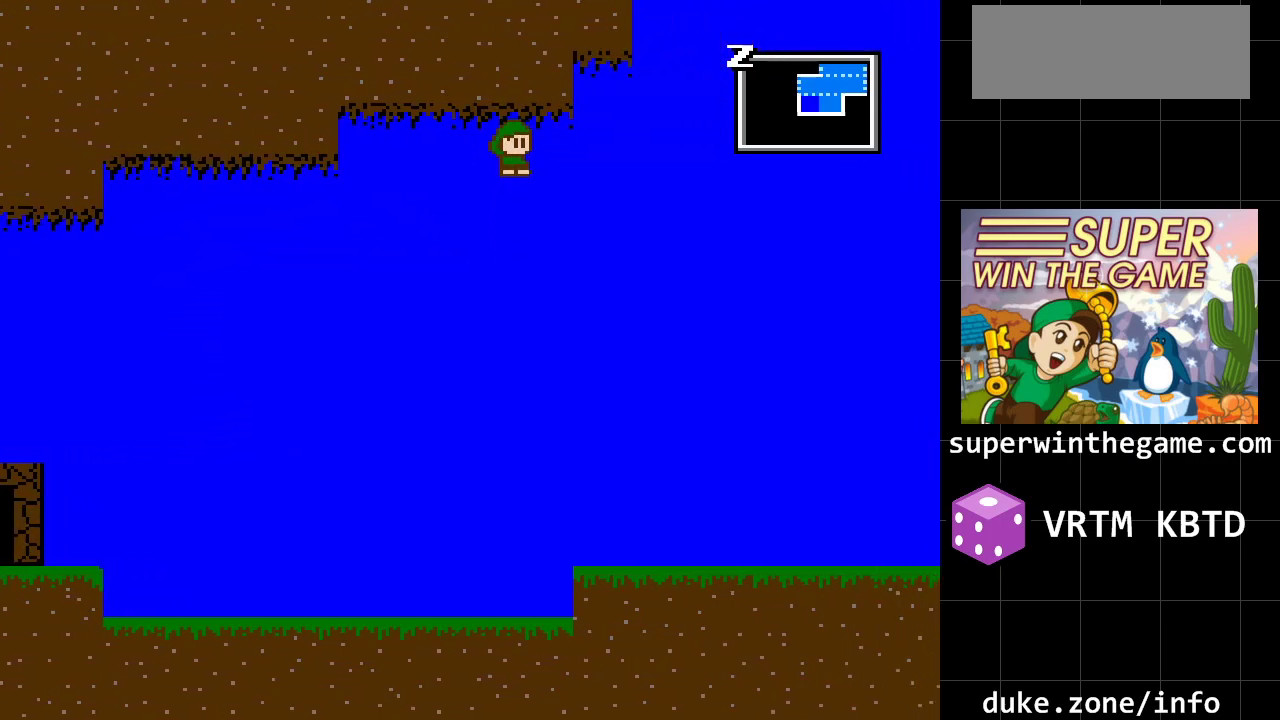
{"buttons": ["A", "DPAD_RIGHT"], "events": []}
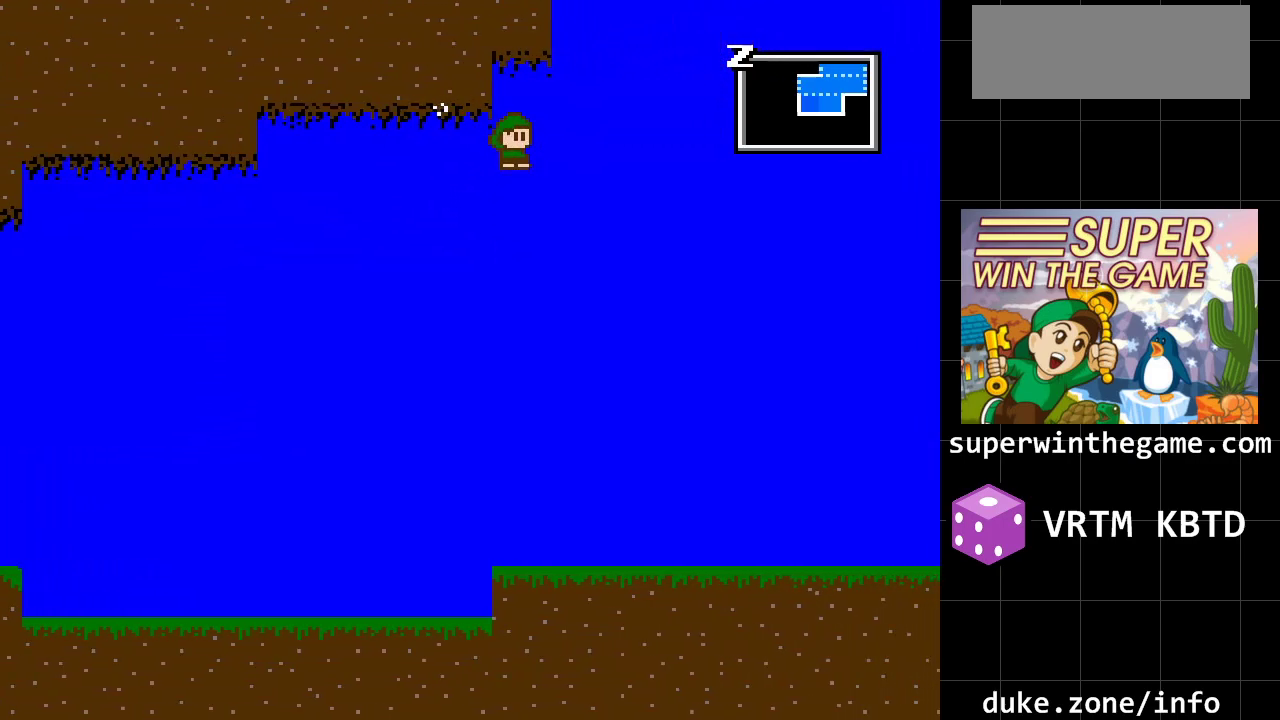
{"buttons": ["A", "DPAD_RIGHT"], "events": []}
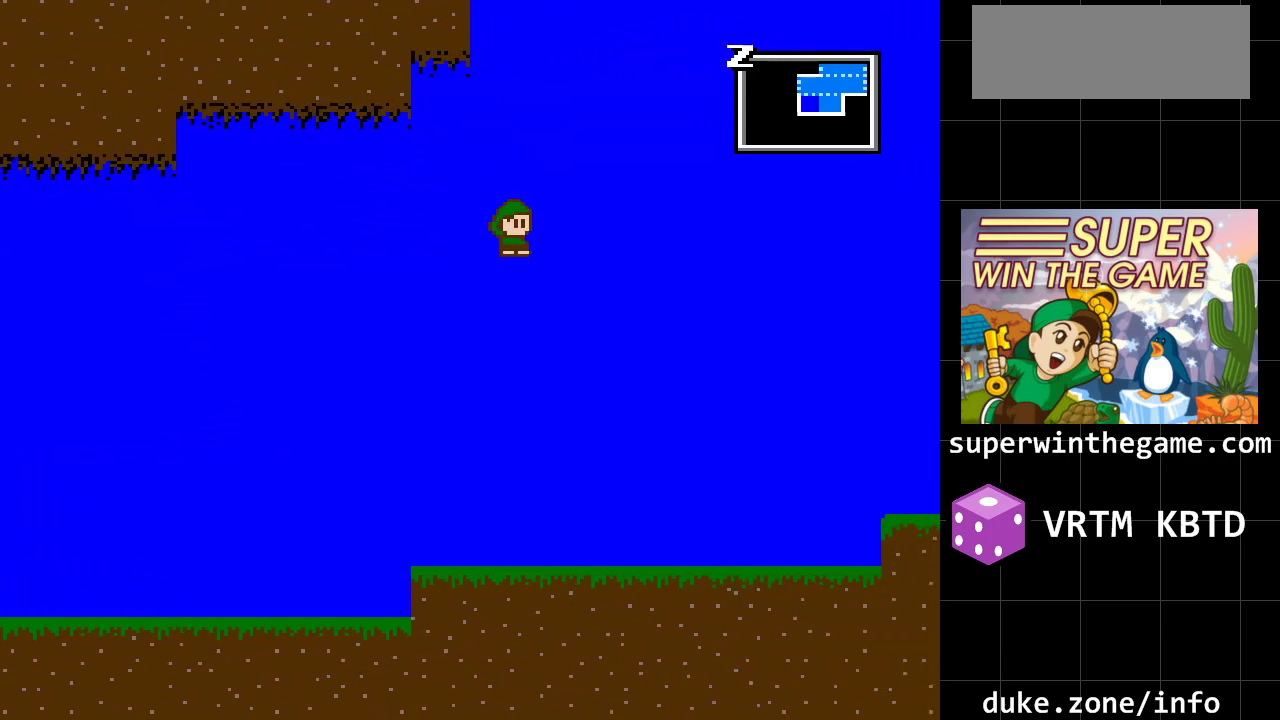
{"buttons": ["DPAD_RIGHT"], "events": [[150, "A", "up"]]}
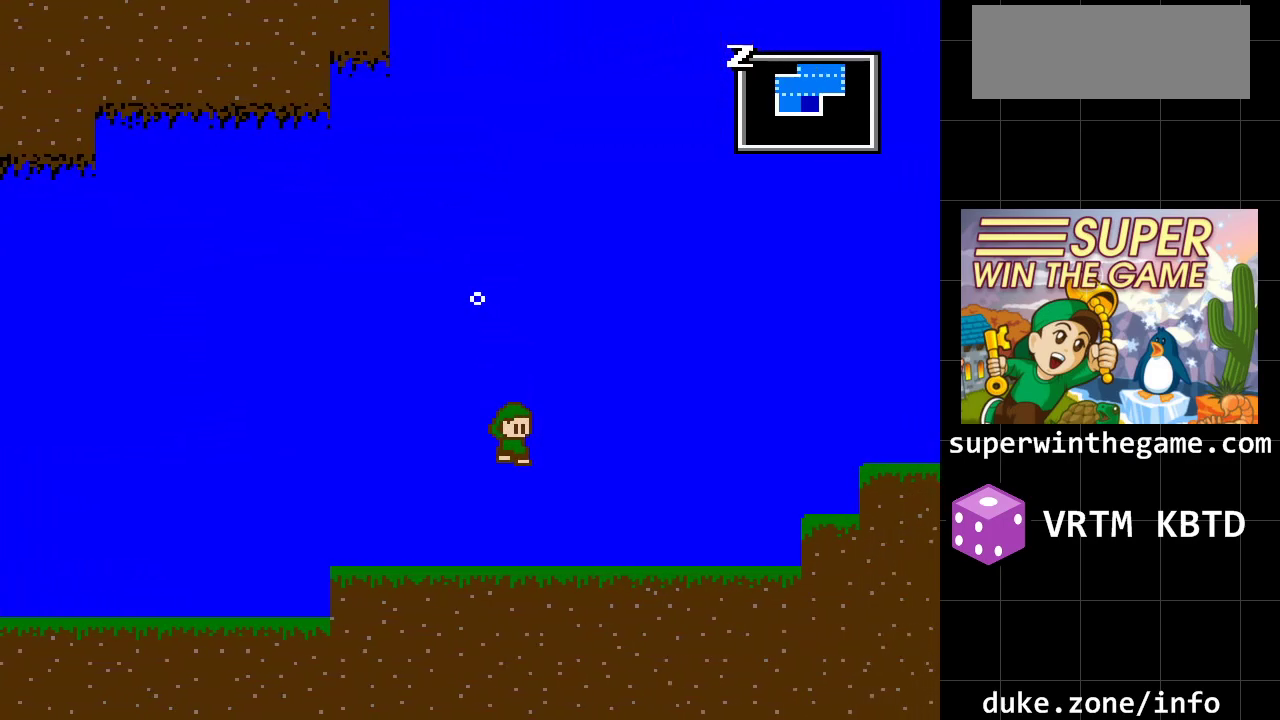
{"buttons": ["DPAD_RIGHT"], "events": []}
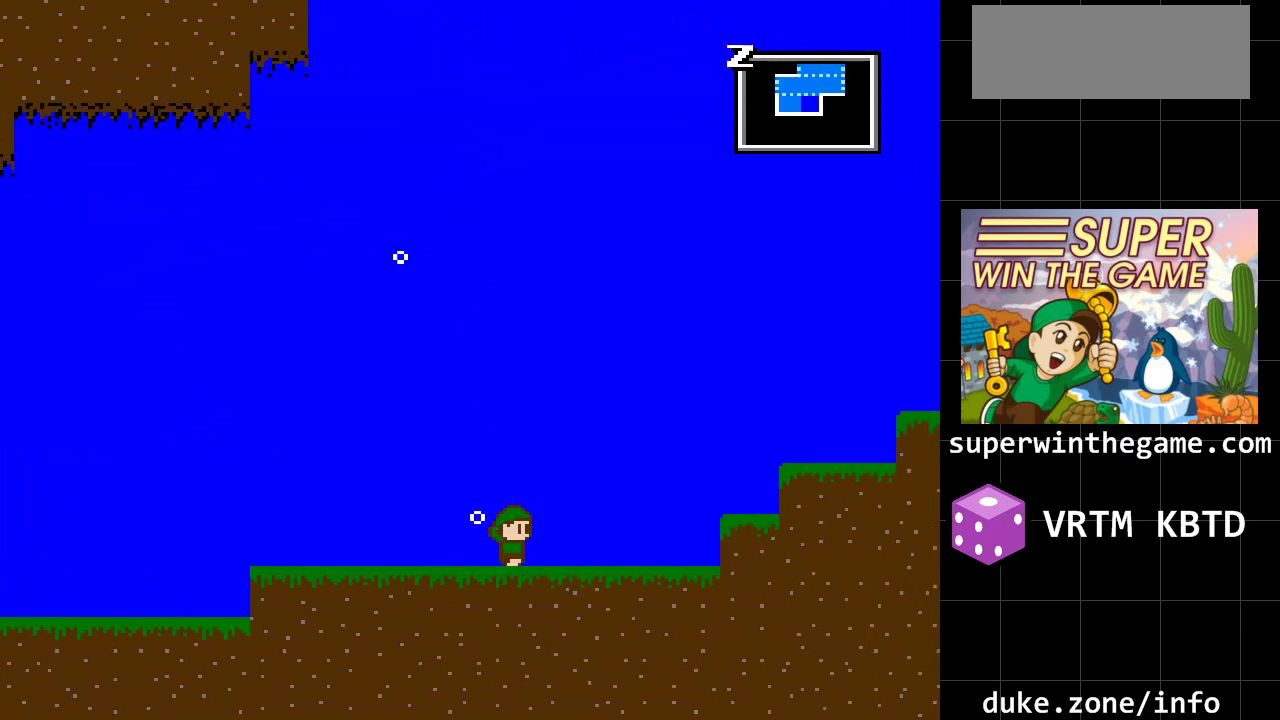
{"buttons": ["A", "DPAD_RIGHT"], "events": [[133, "A", "down"]]}
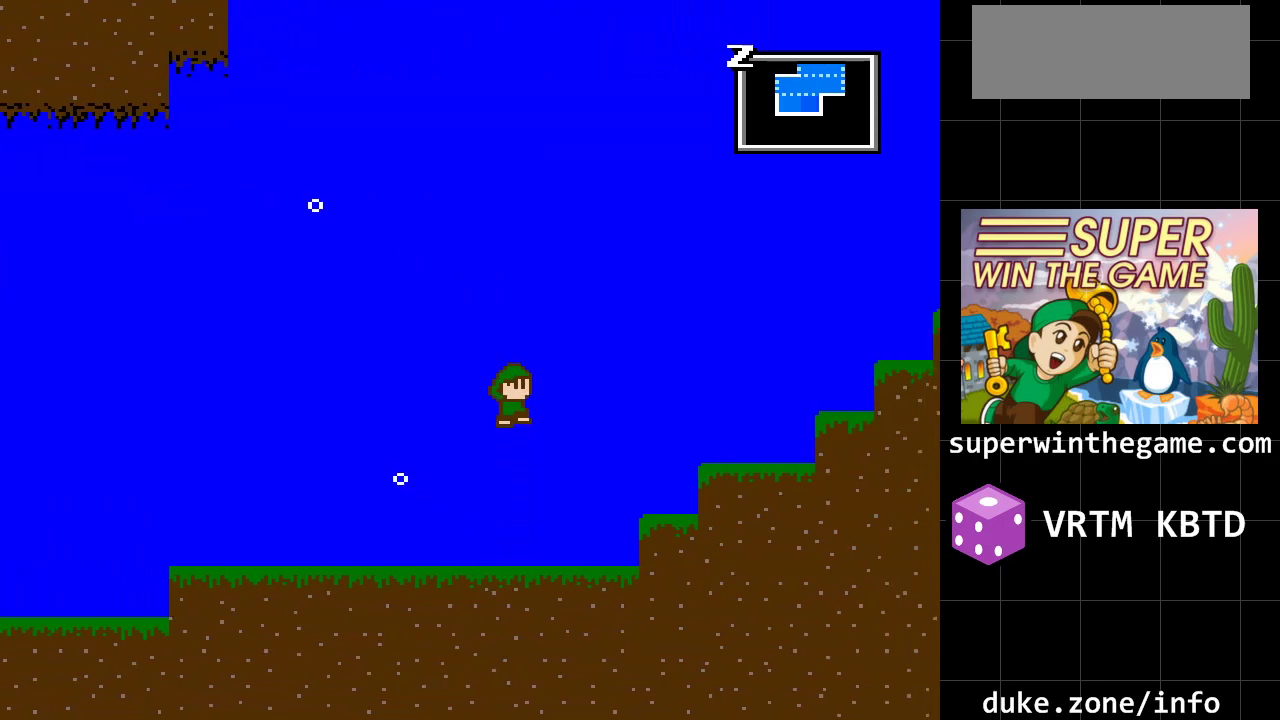
{"buttons": ["A", "DPAD_RIGHT"], "events": []}
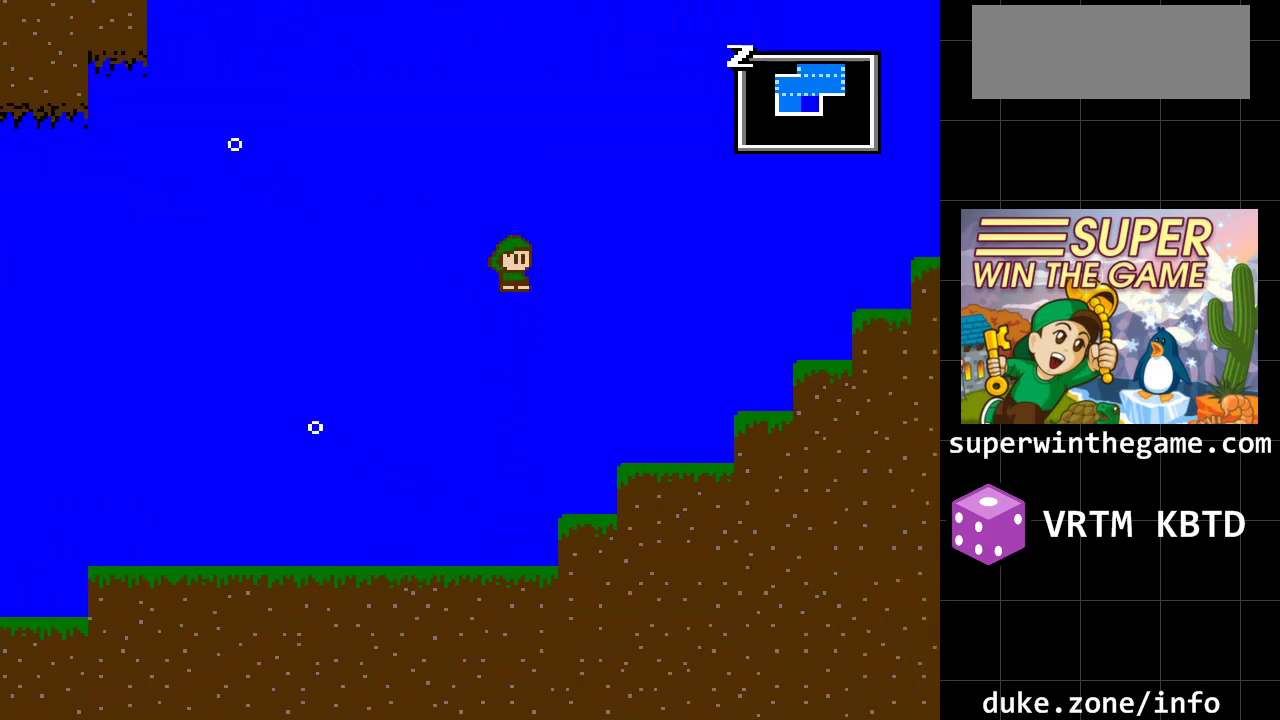
{"buttons": ["A", "DPAD_RIGHT"], "events": []}
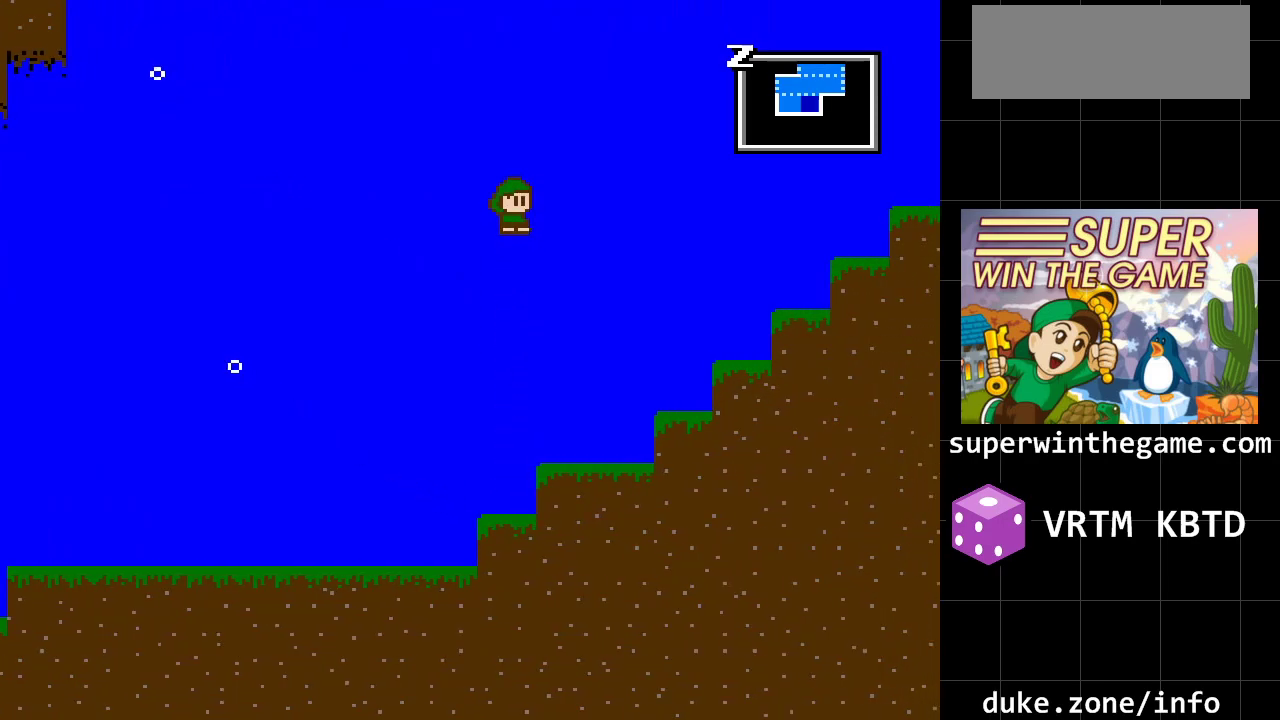
{"buttons": ["A", "DPAD_RIGHT"], "events": [[50, "A", "up"], [467, "A", "down"]]}
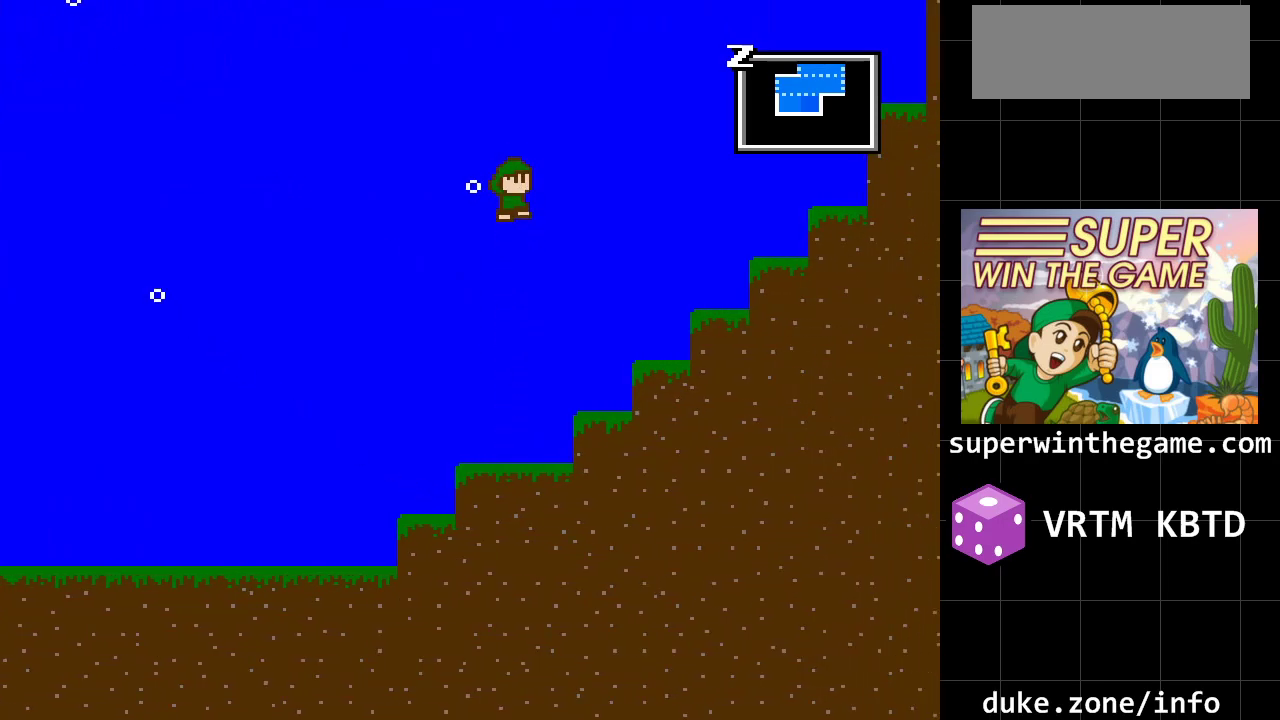
{"buttons": ["A", "DPAD_RIGHT"], "events": []}
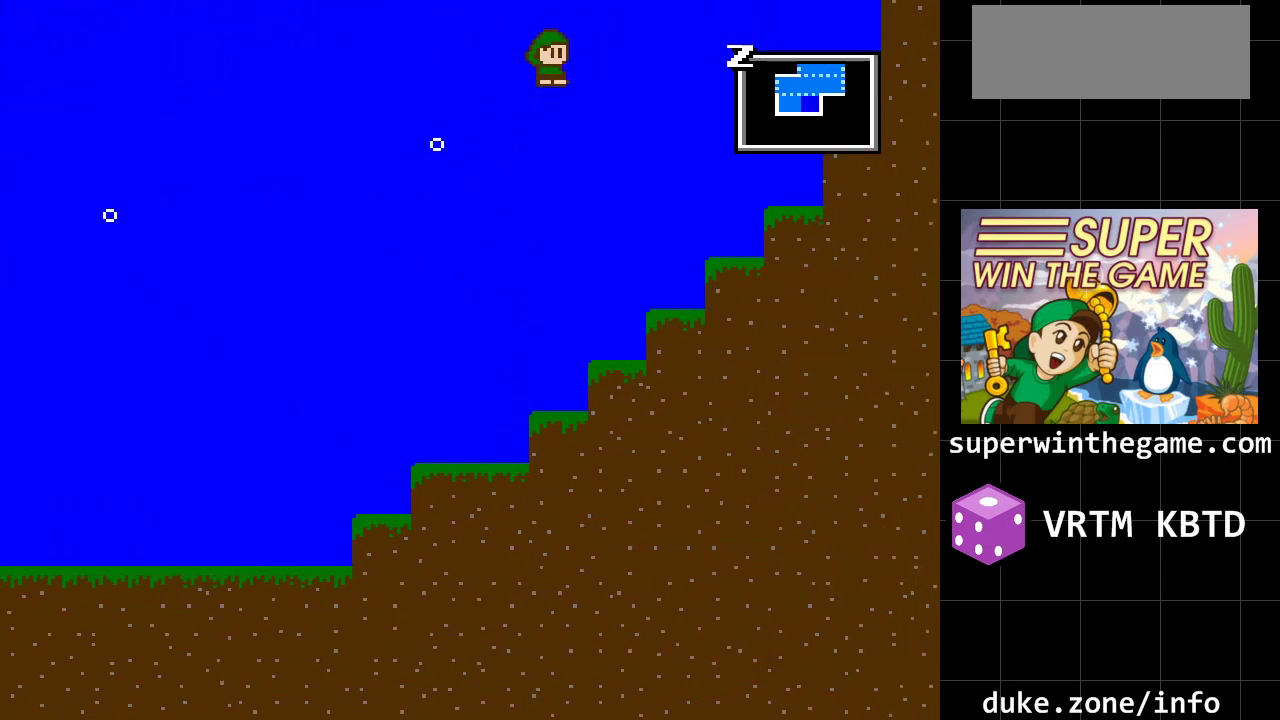
{"buttons": ["DPAD_RIGHT"], "events": [[483, "A", "up"]]}
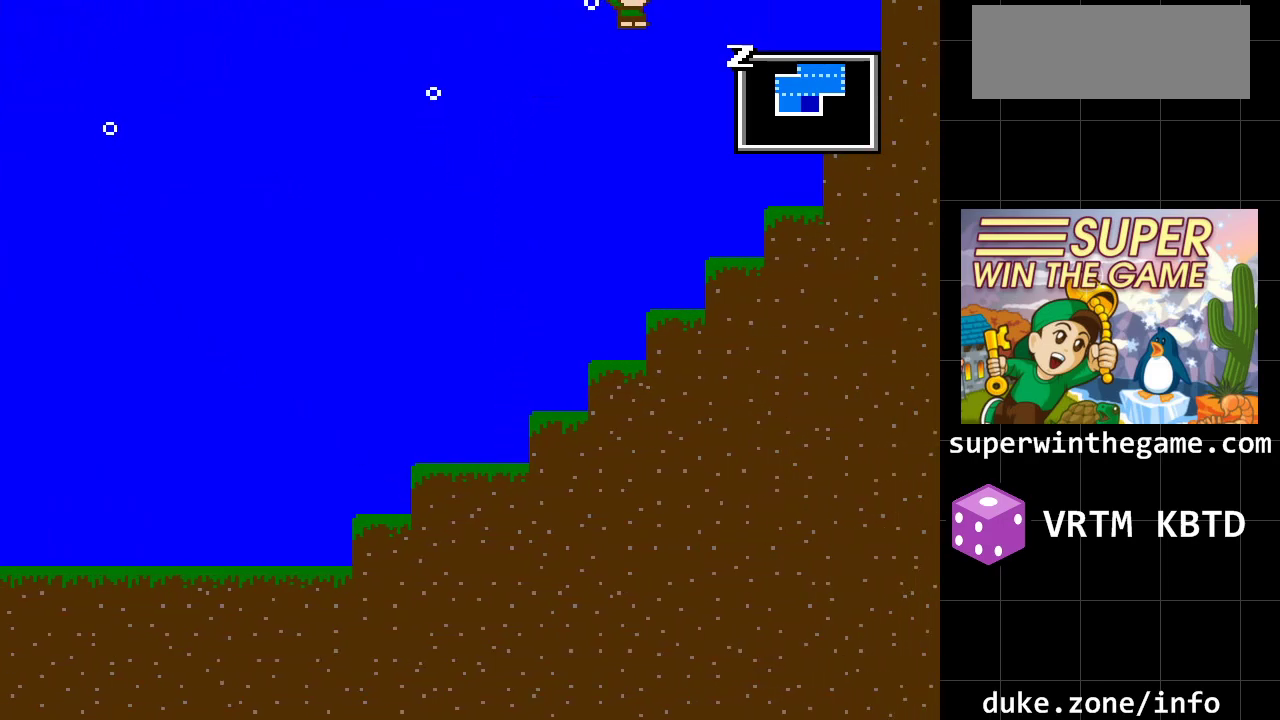
{"buttons": ["A", "DPAD_RIGHT"], "events": [[150, "A", "down"]]}
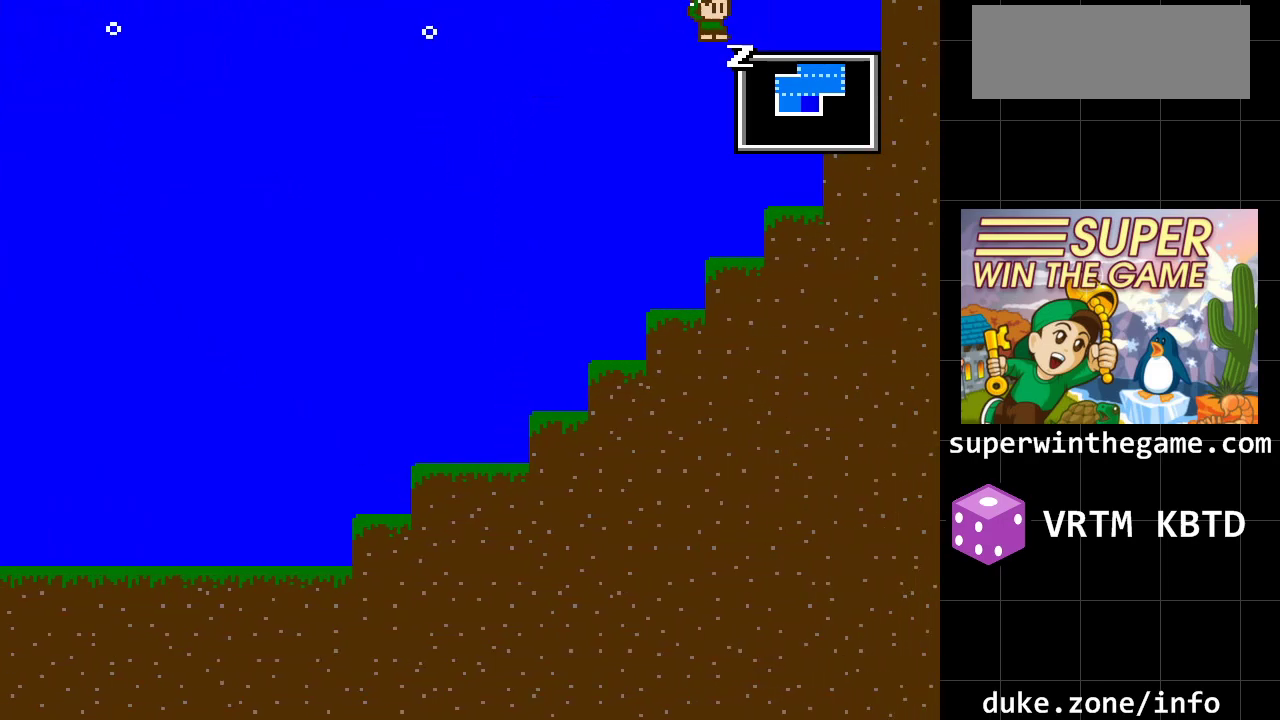
{"buttons": ["DPAD_RIGHT"], "events": [[350, "A", "up"]]}
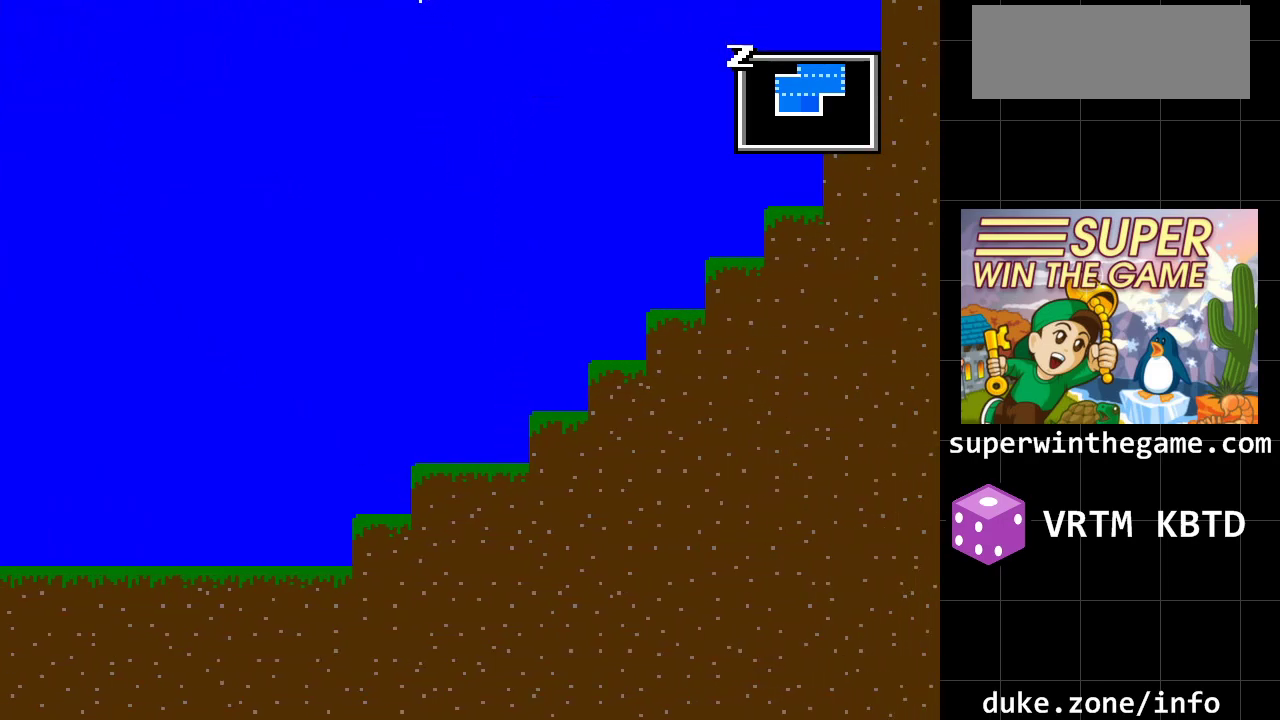
{"buttons": ["A", "DPAD_RIGHT"], "events": [[17, "A", "down"], [400, "A", "up"], [433, "A", "down"]]}
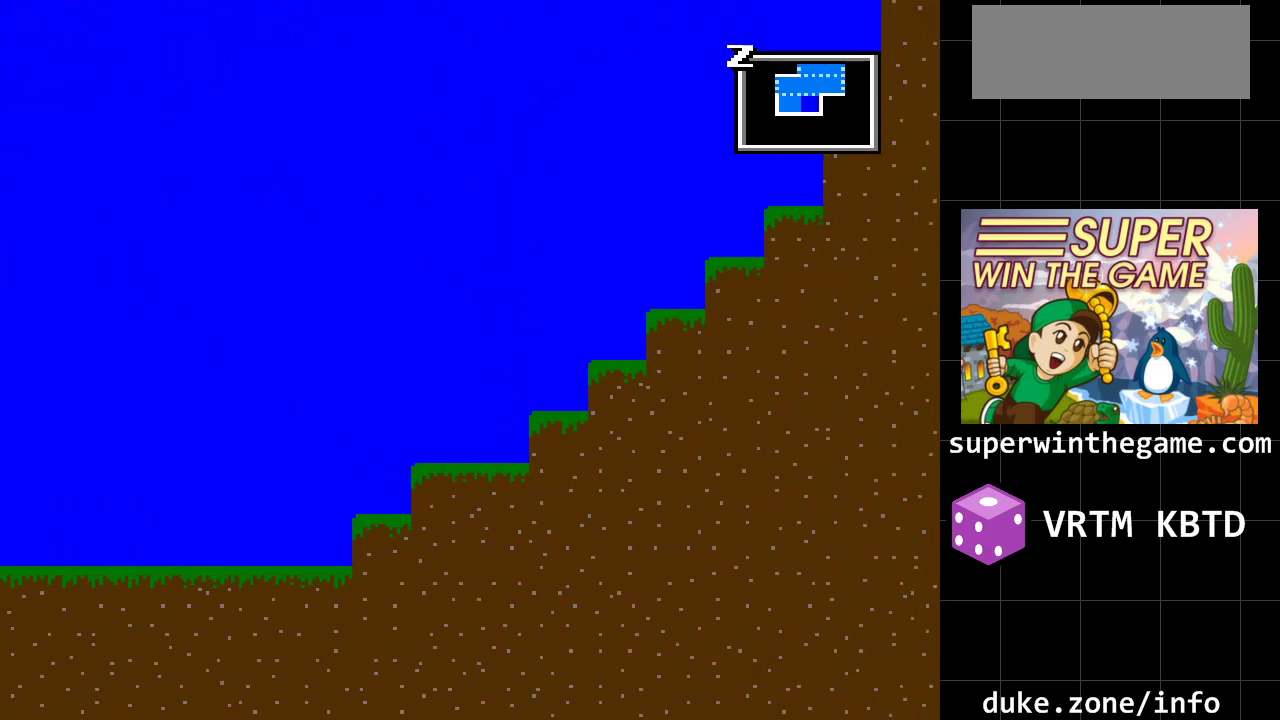
{"buttons": ["A", "DPAD_RIGHT"], "events": []}
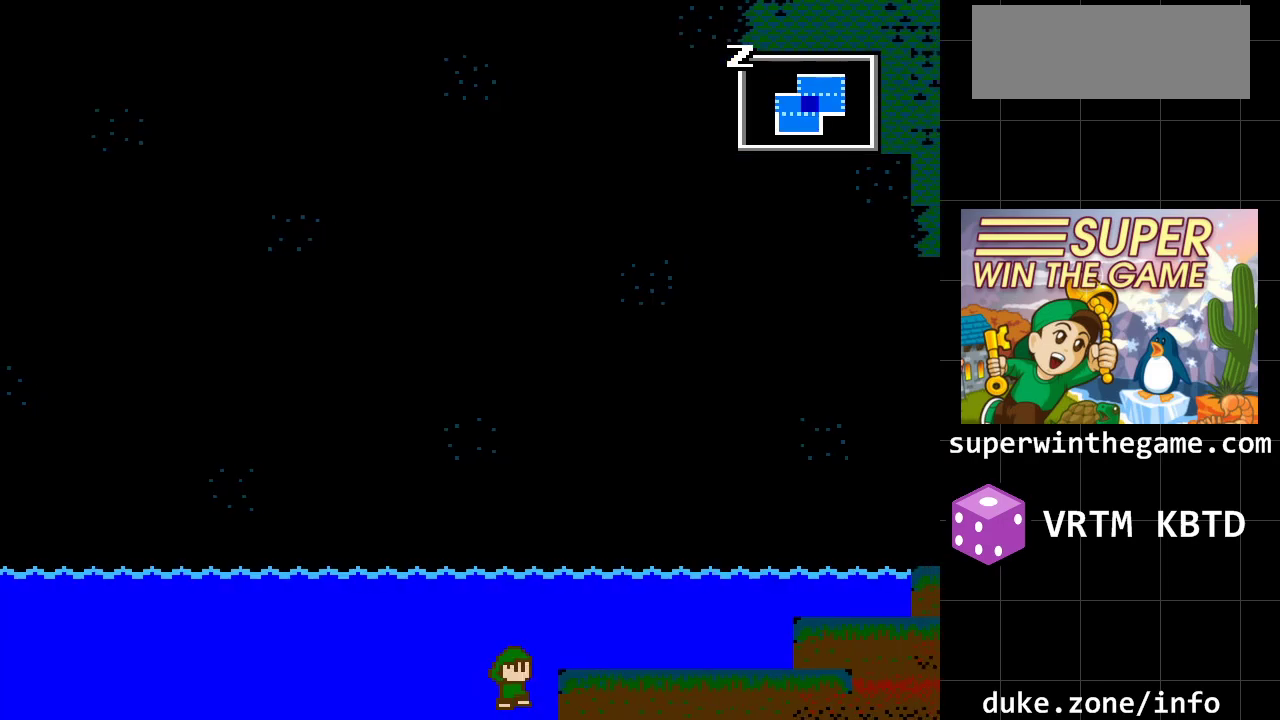
{"buttons": ["A", "DPAD_RIGHT"], "events": []}
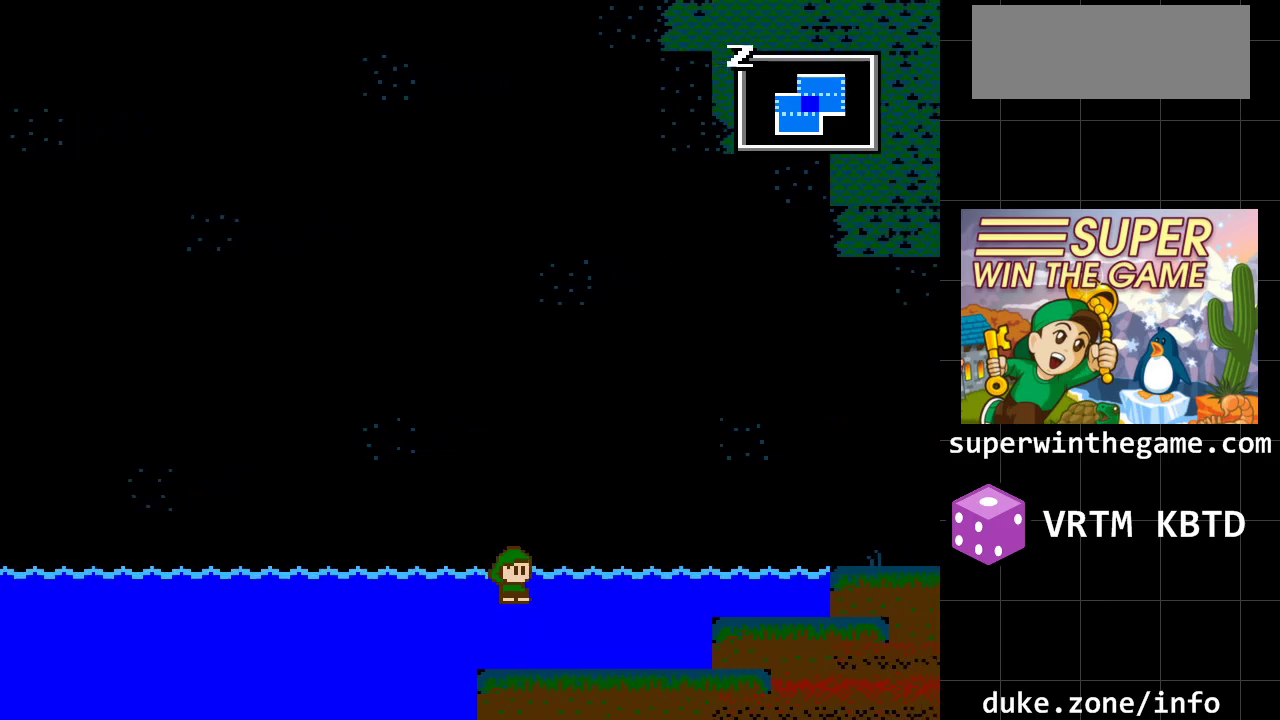
{"buttons": ["A", "DPAD_RIGHT"], "events": []}
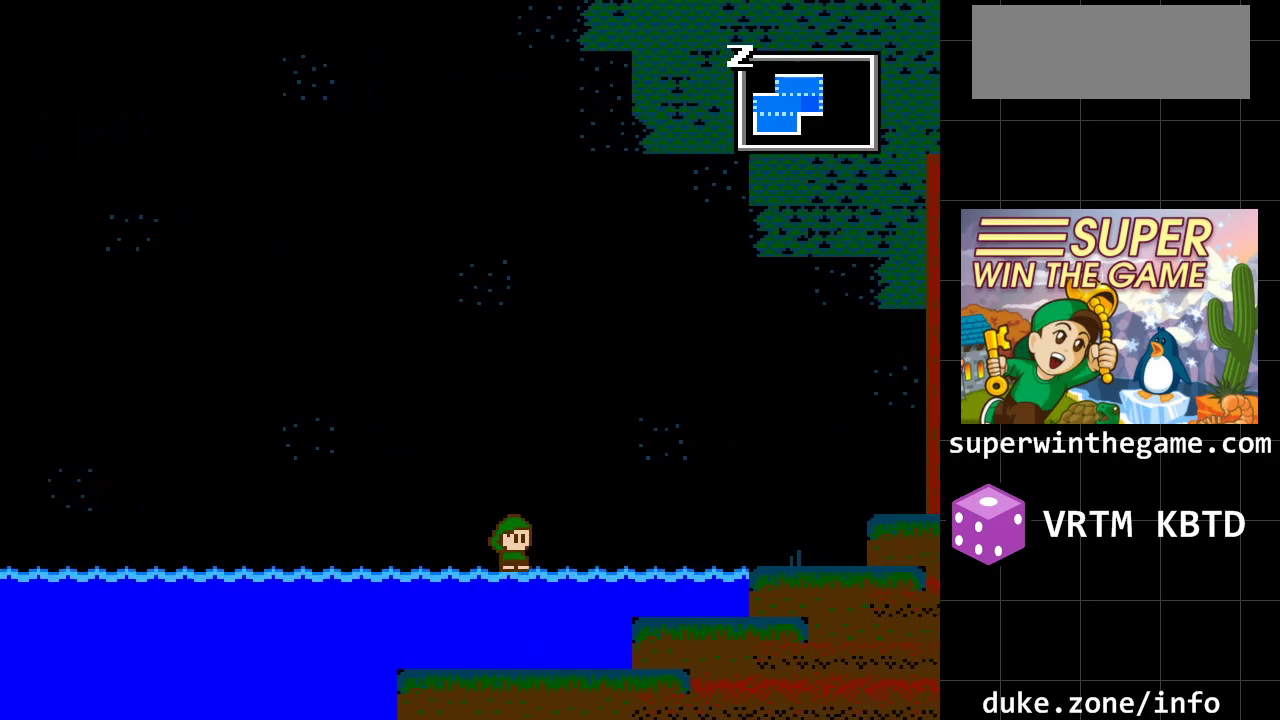
{"buttons": ["DPAD_RIGHT"], "events": [[467, "A", "up"]]}
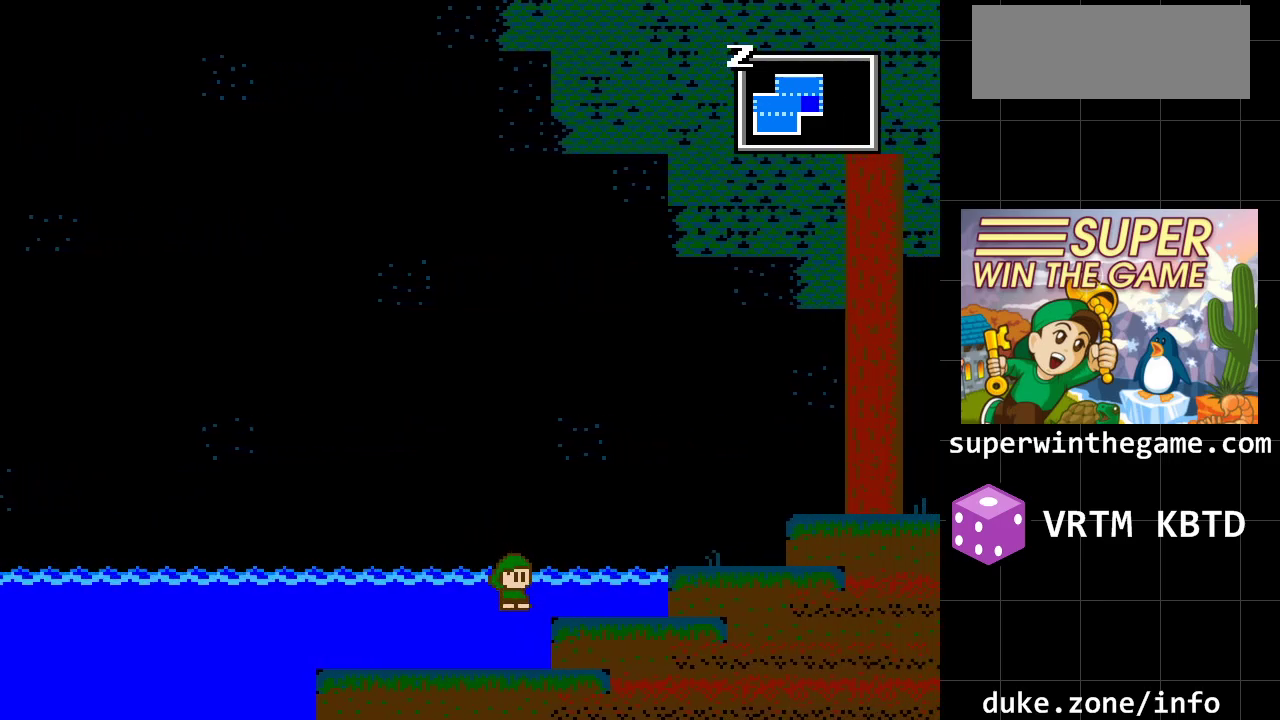
{"buttons": ["A", "DPAD_RIGHT"], "events": [[200, "A", "down"]]}